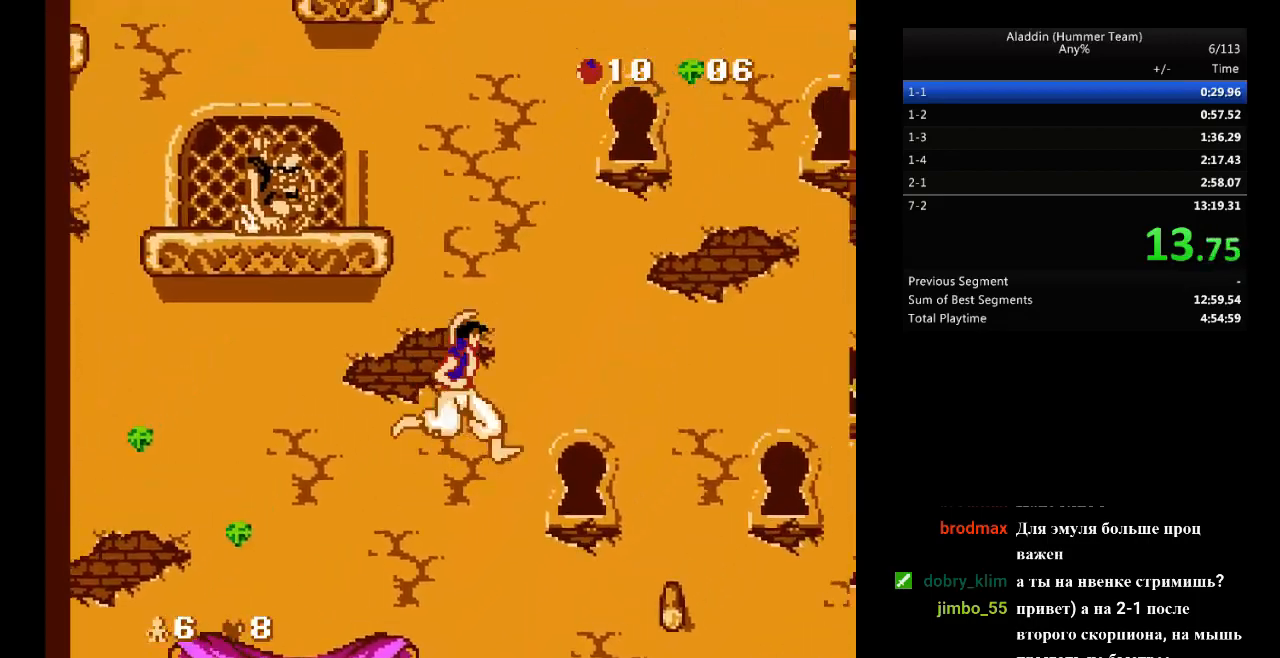
Gameplay with a controller (Nintendo layout); each line is a JSON object with the inputs held at the frame after it. "events" lists button and stick changes between this image and that frame as [ms after this image, input, new state], when the widget could be followed in between. Not read: L3 R3.
{"buttons": ["B", "DPAD_RIGHT"], "events": []}
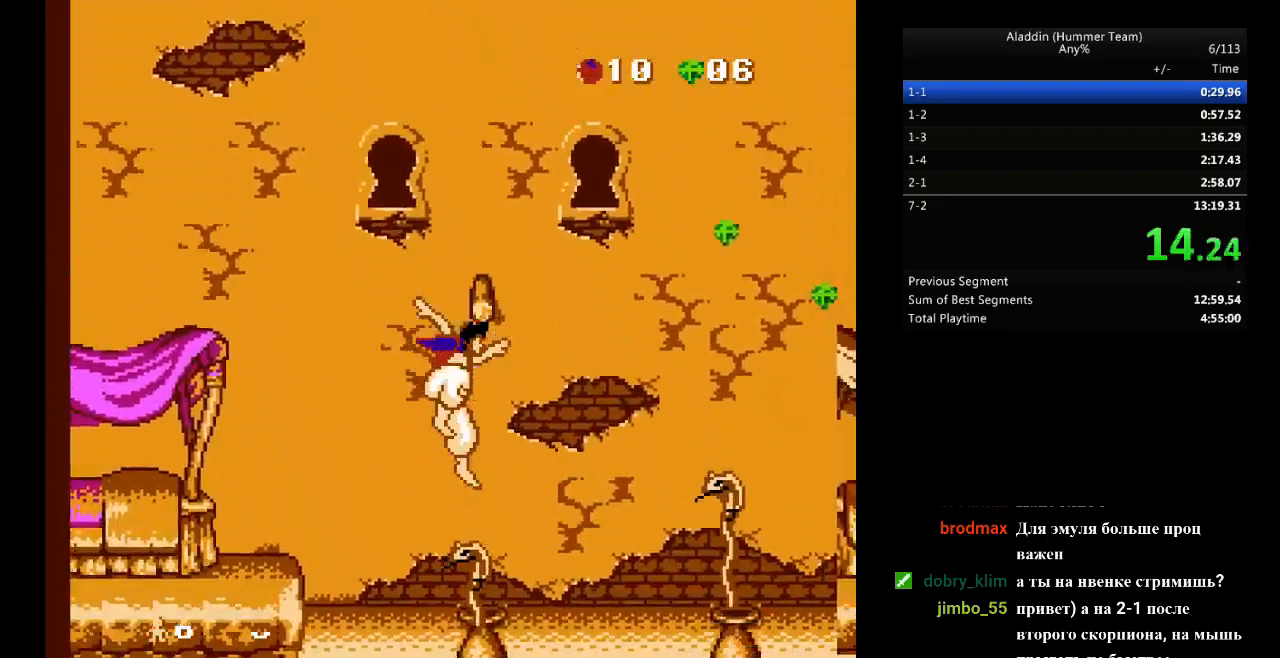
{"buttons": ["B", "DPAD_RIGHT"], "events": []}
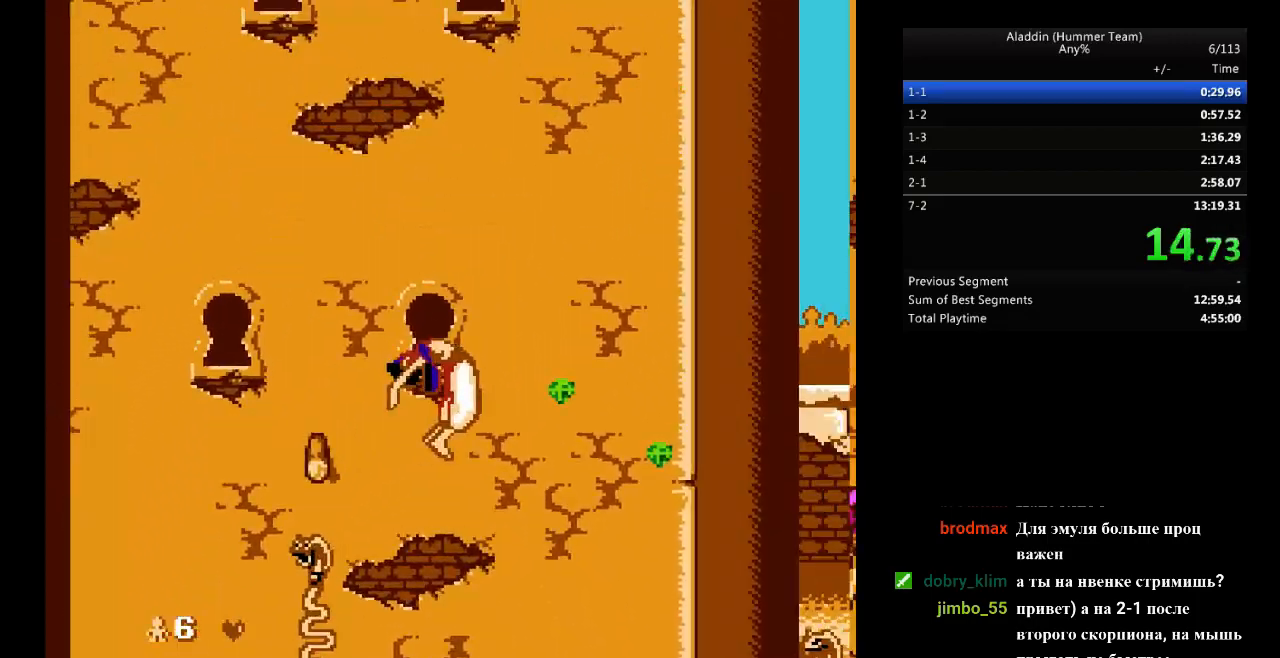
{"buttons": ["B", "DPAD_RIGHT"], "events": [[150, "DPAD_RIGHT", "up"], [350, "DPAD_RIGHT", "down"]]}
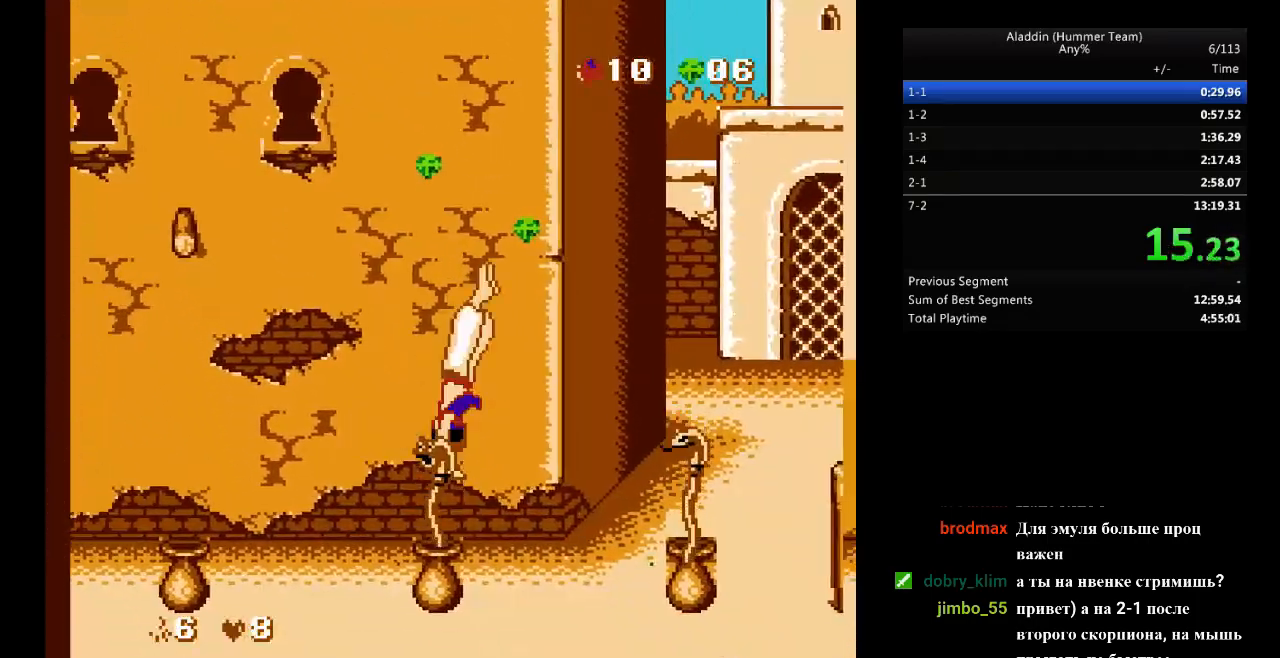
{"buttons": ["DPAD_RIGHT"], "events": [[483, "B", "up"]]}
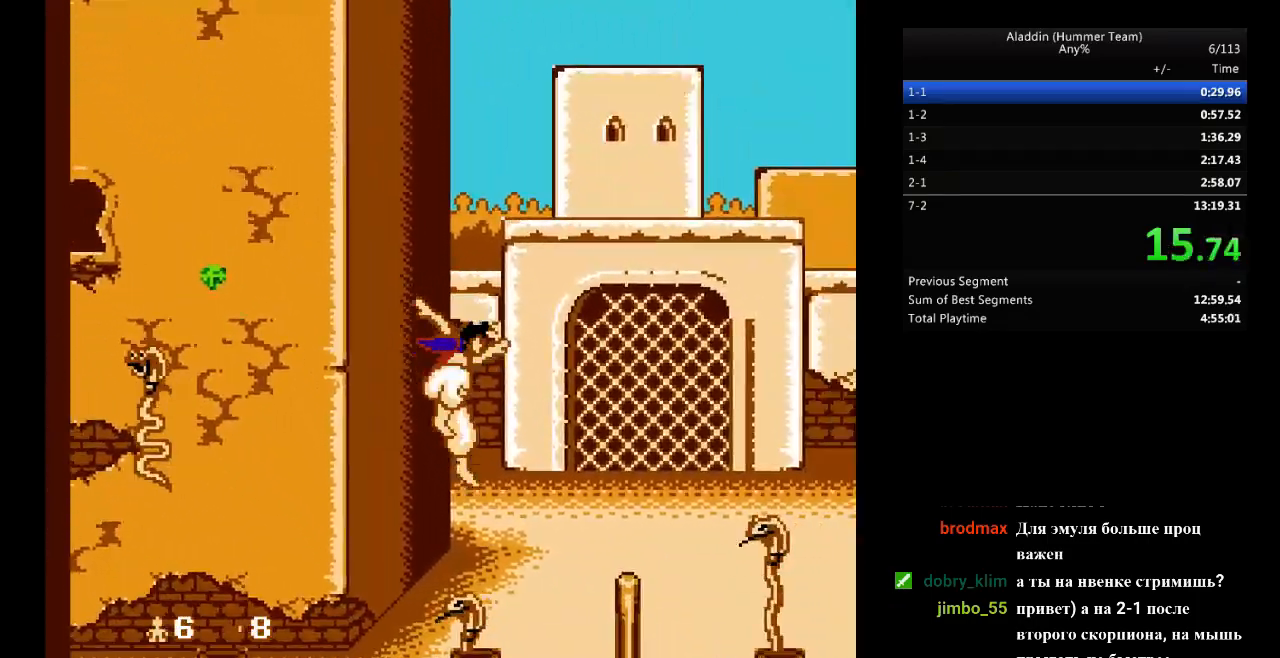
{"buttons": ["B", "DPAD_RIGHT"], "events": [[17, "DPAD_RIGHT", "up"], [117, "DPAD_RIGHT", "down"], [417, "B", "down"]]}
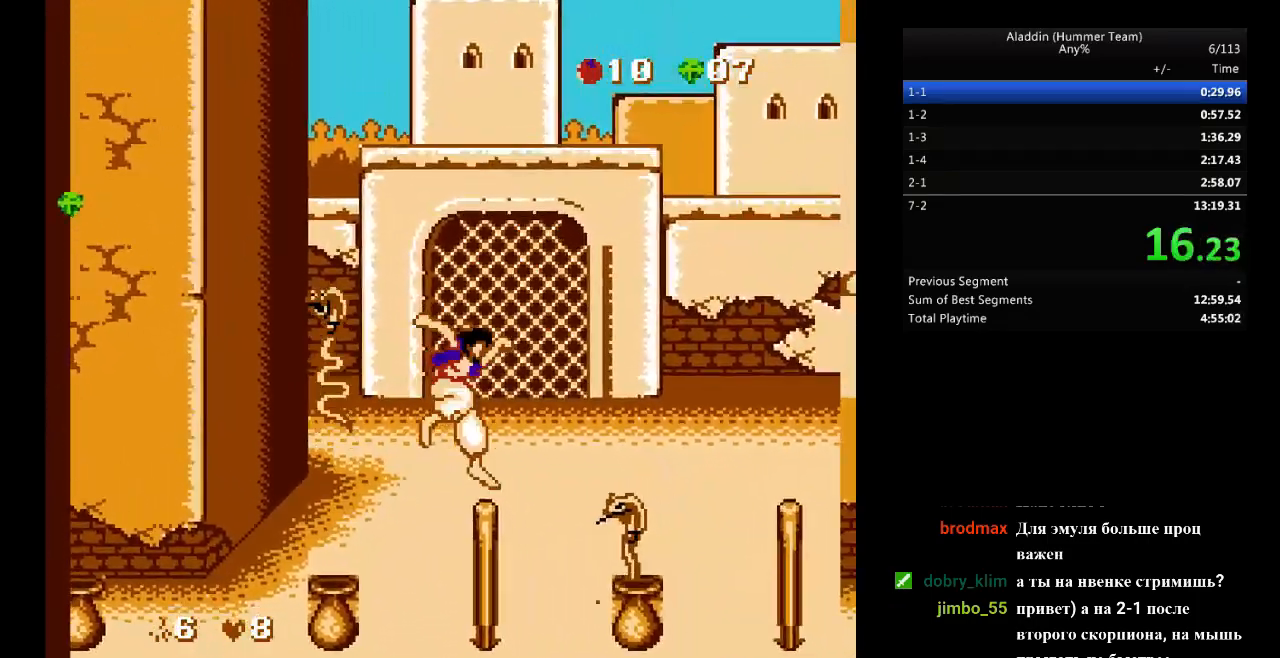
{"buttons": ["B", "DPAD_RIGHT"], "events": []}
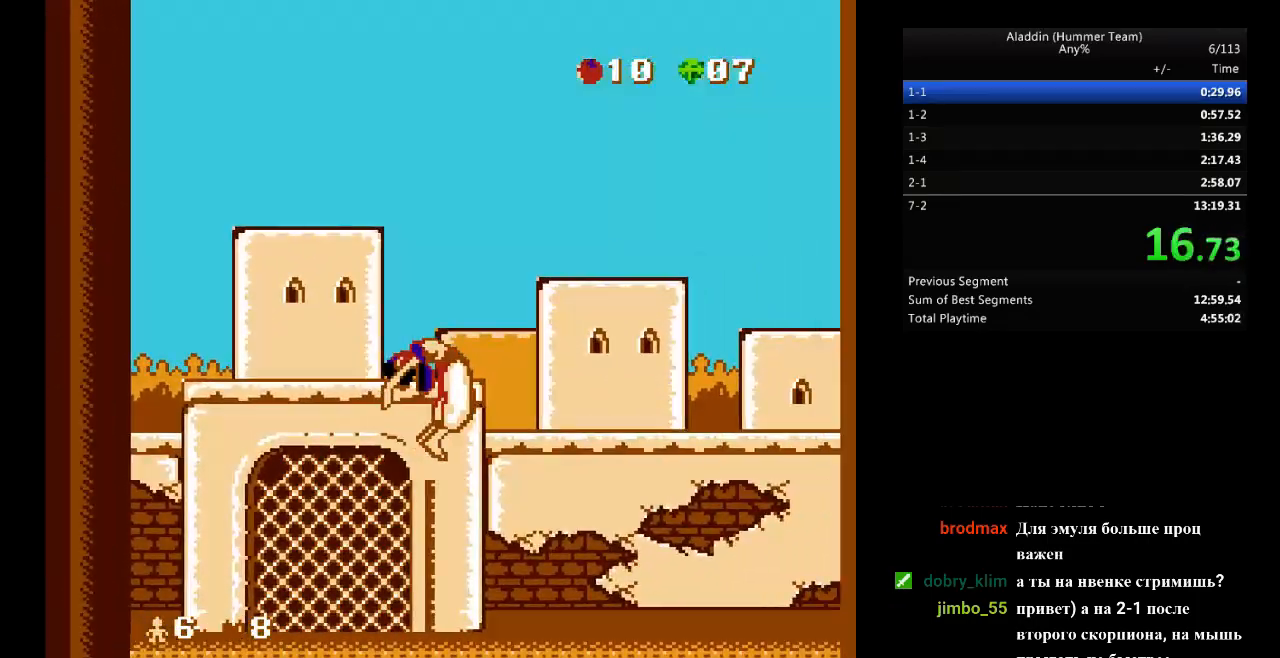
{"buttons": ["B", "DPAD_RIGHT"], "events": []}
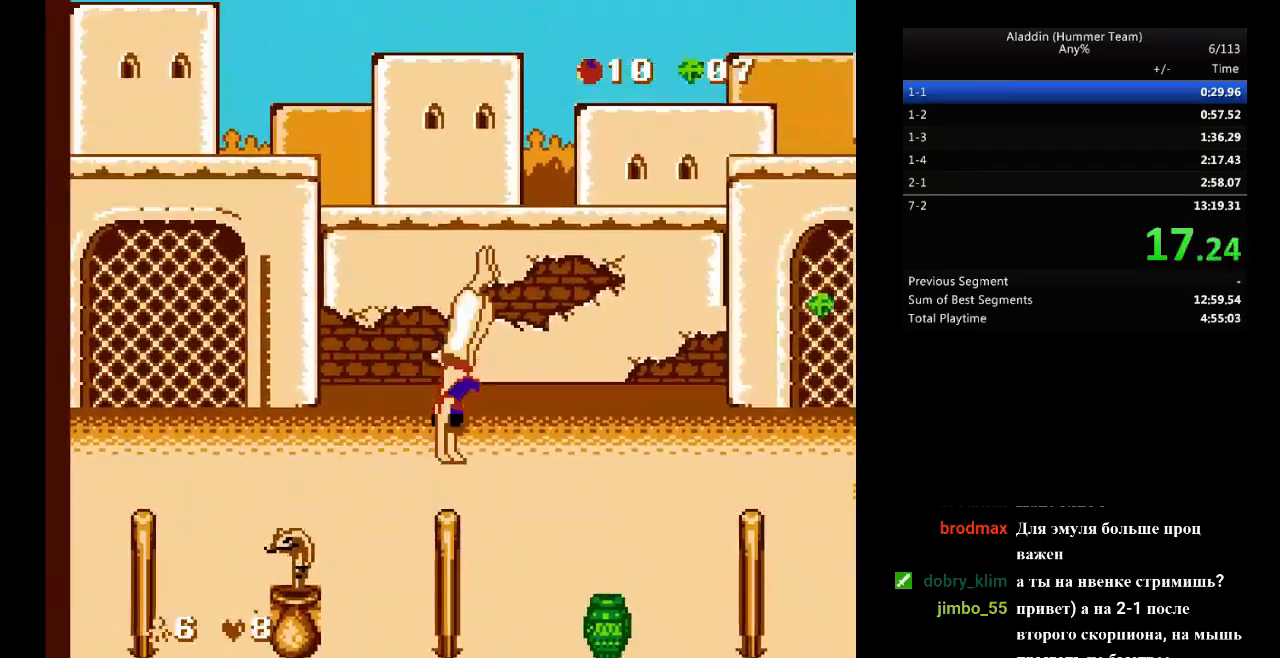
{"buttons": ["B", "DPAD_RIGHT"], "events": []}
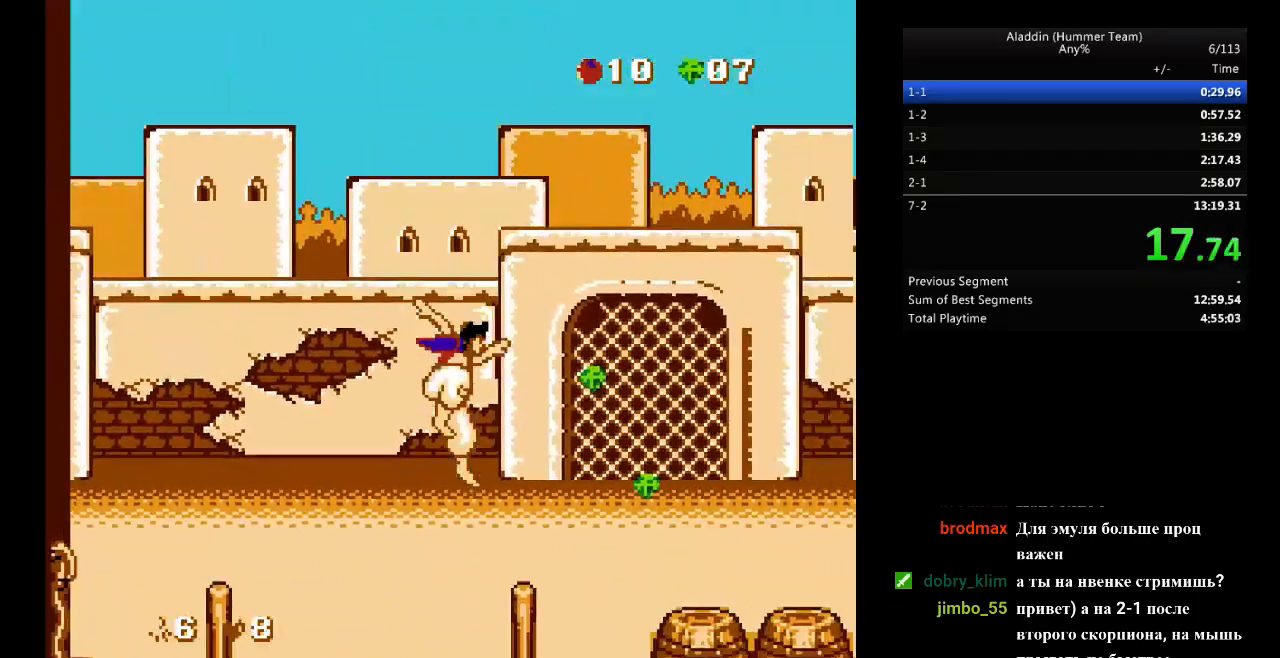
{"buttons": ["B", "DPAD_RIGHT"], "events": []}
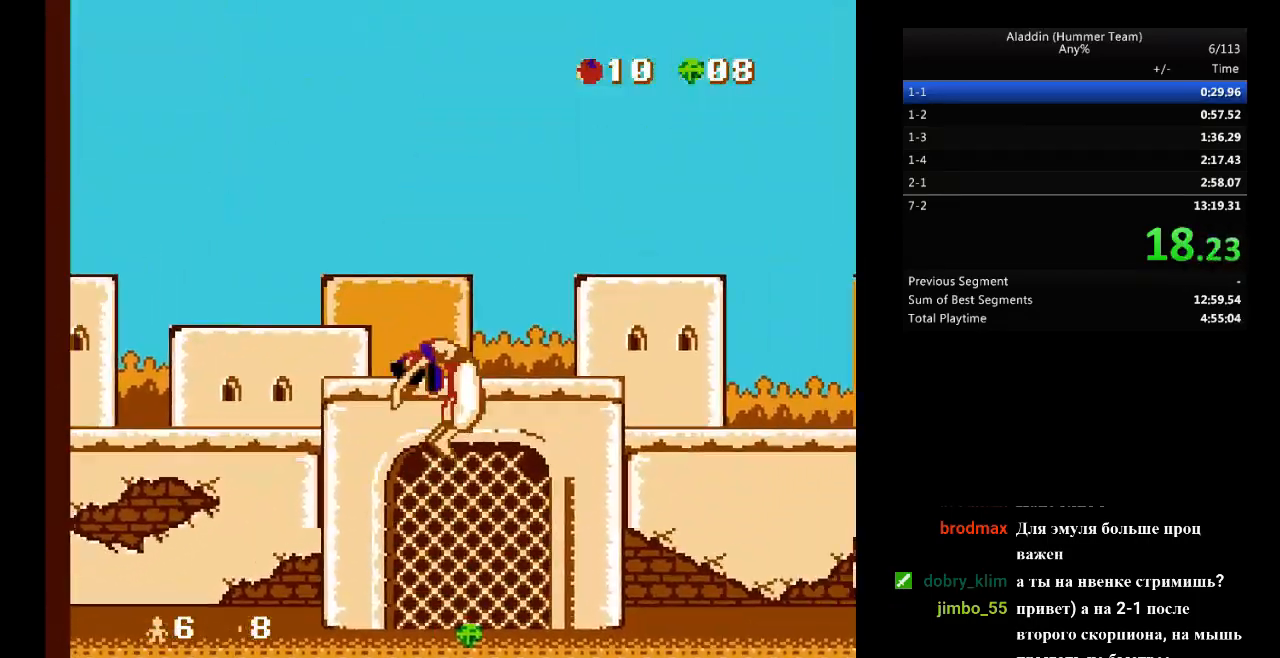
{"buttons": ["DPAD_RIGHT"], "events": [[383, "B", "up"]]}
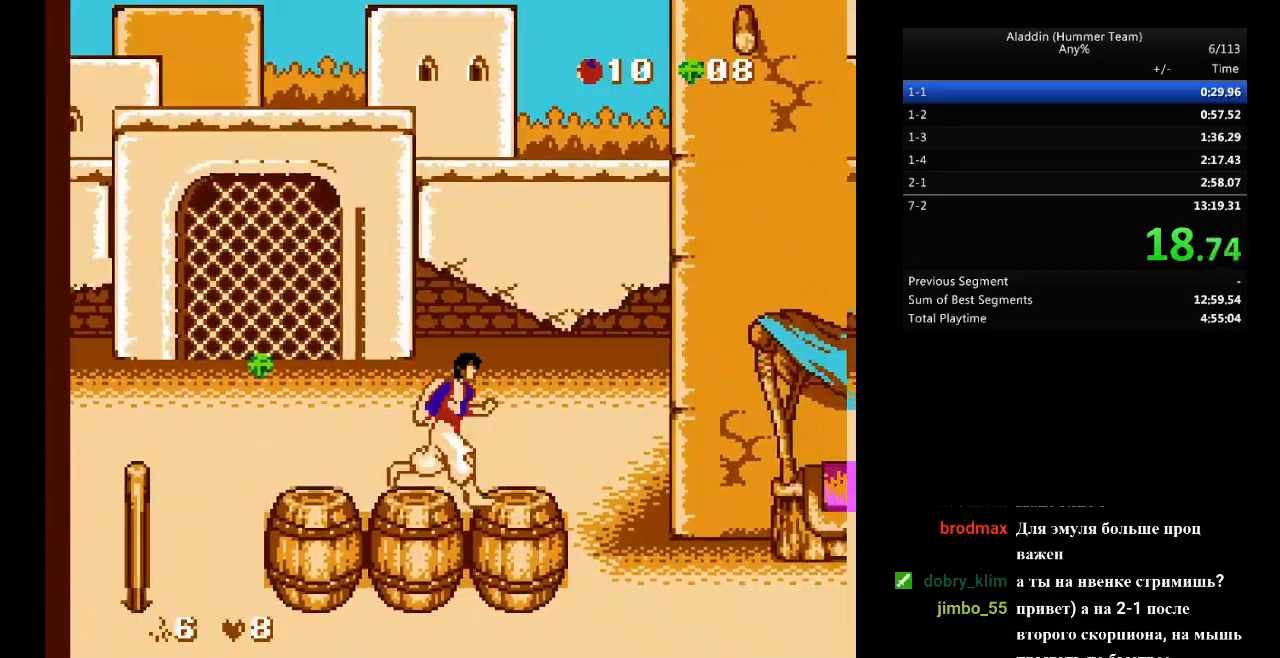
{"buttons": ["DPAD_RIGHT"], "events": []}
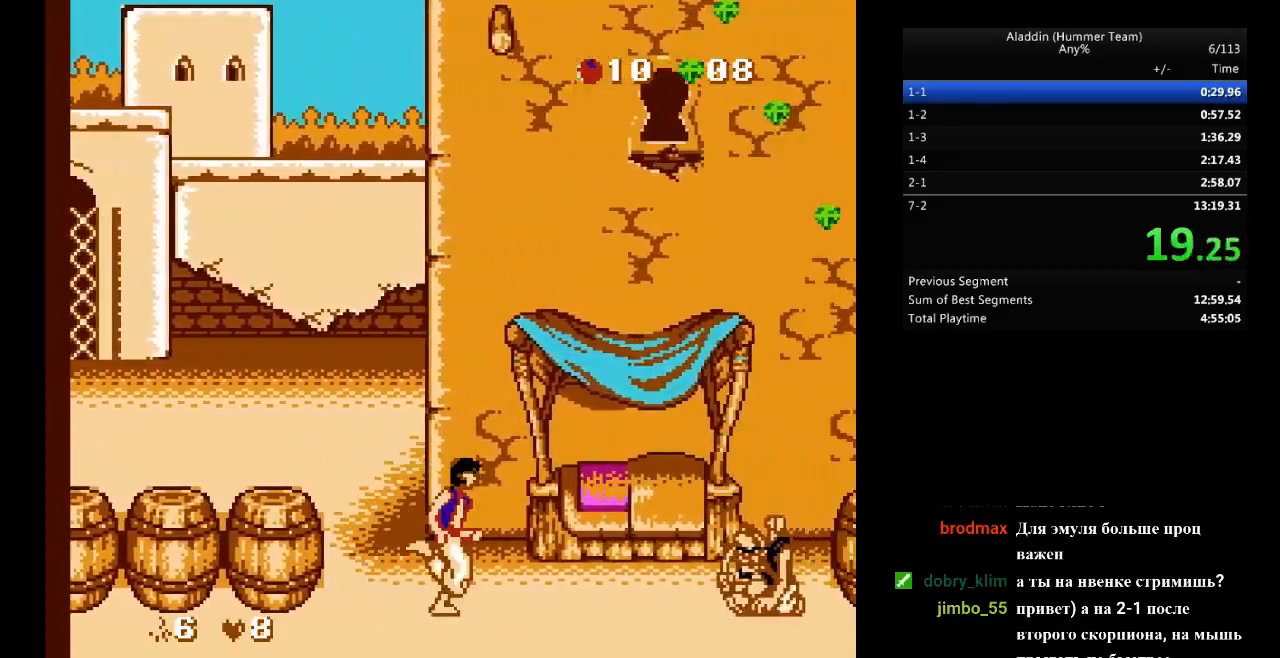
{"buttons": ["B", "DPAD_RIGHT"], "events": [[350, "B", "down"]]}
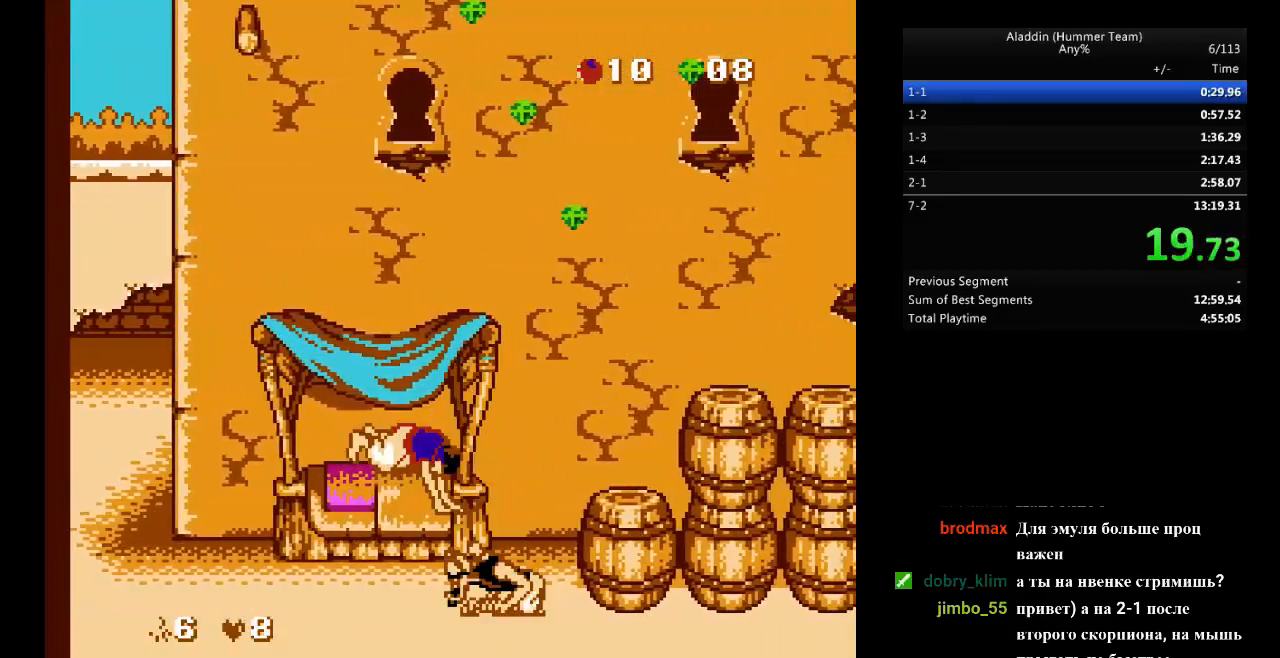
{"buttons": ["B", "DPAD_RIGHT"], "events": []}
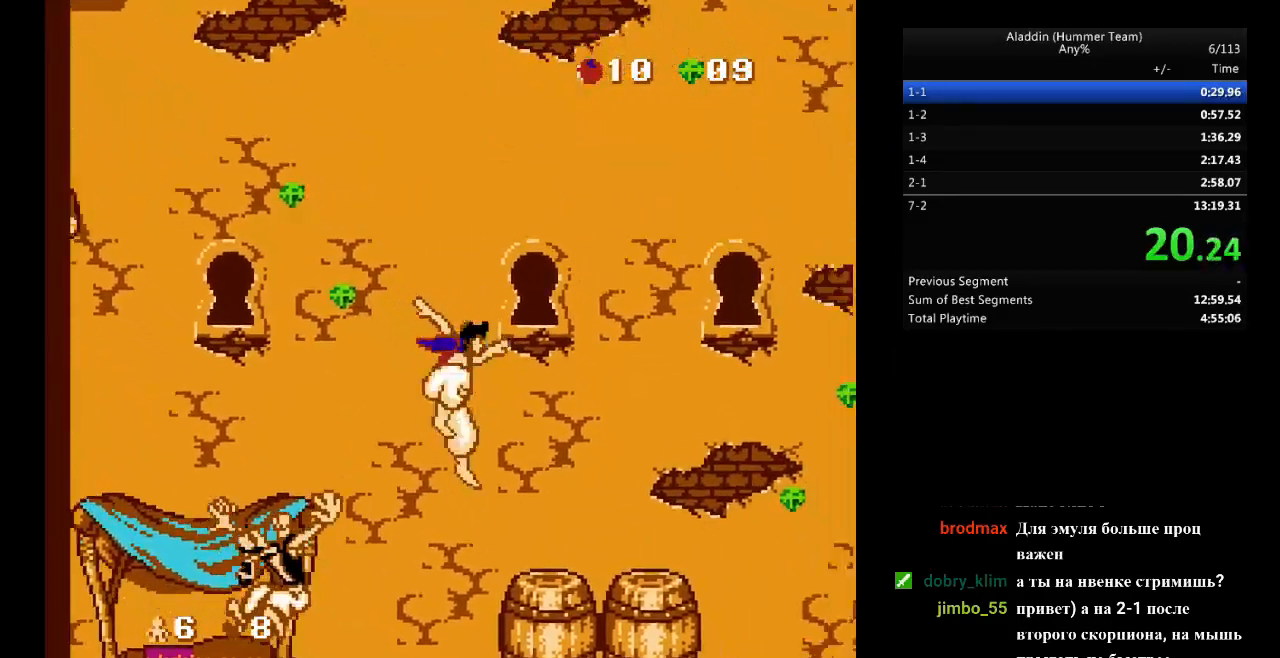
{"buttons": ["B", "DPAD_RIGHT"], "events": [[67, "B", "up"], [467, "B", "down"]]}
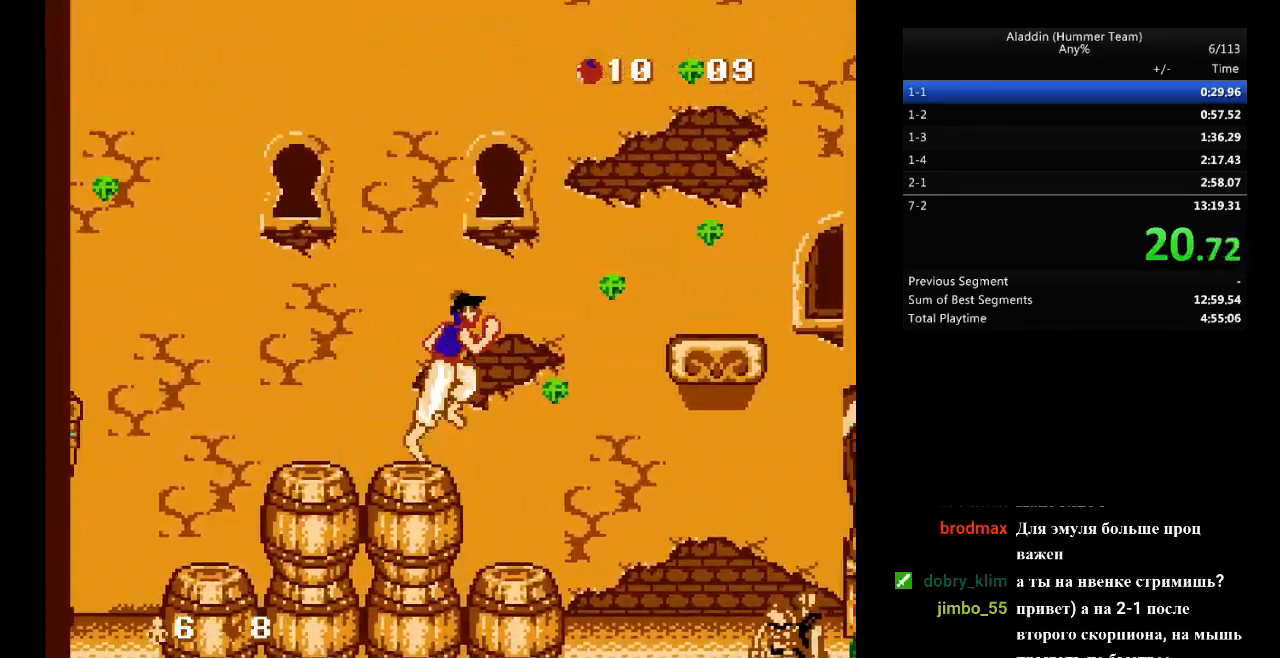
{"buttons": ["DPAD_RIGHT"], "events": [[500, "B", "up"]]}
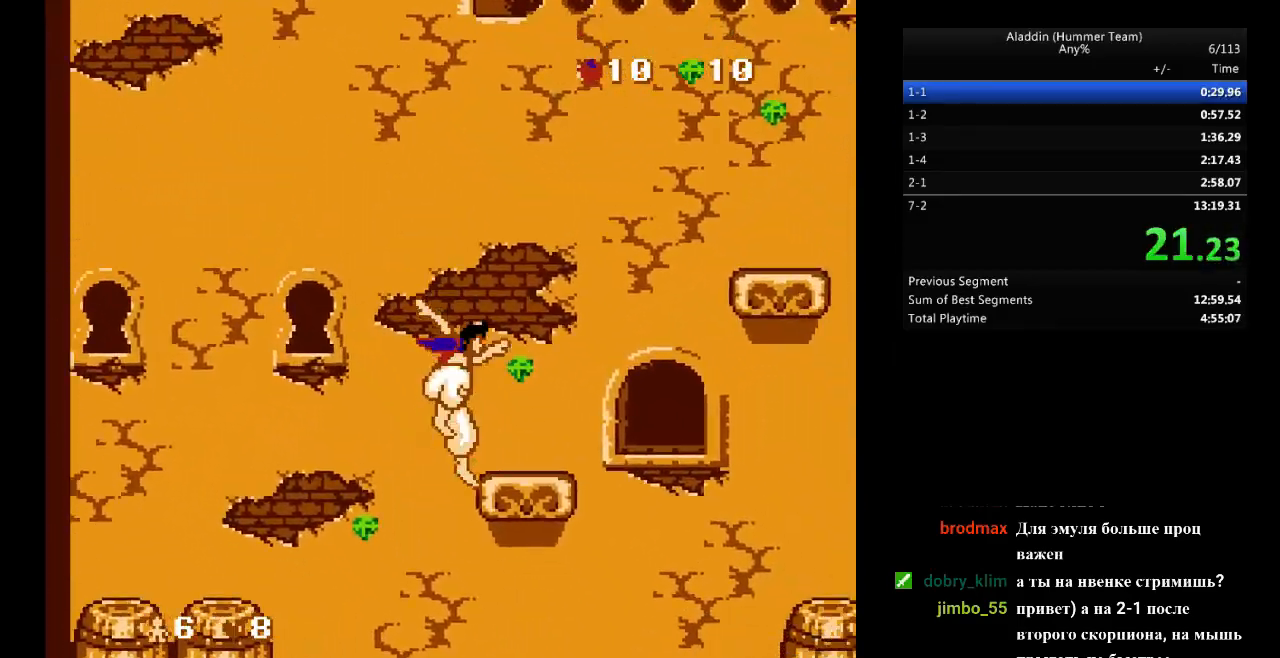
{"buttons": ["DPAD_RIGHT"], "events": [[167, "DPAD_UP", "down"], [267, "DPAD_UP", "up"]]}
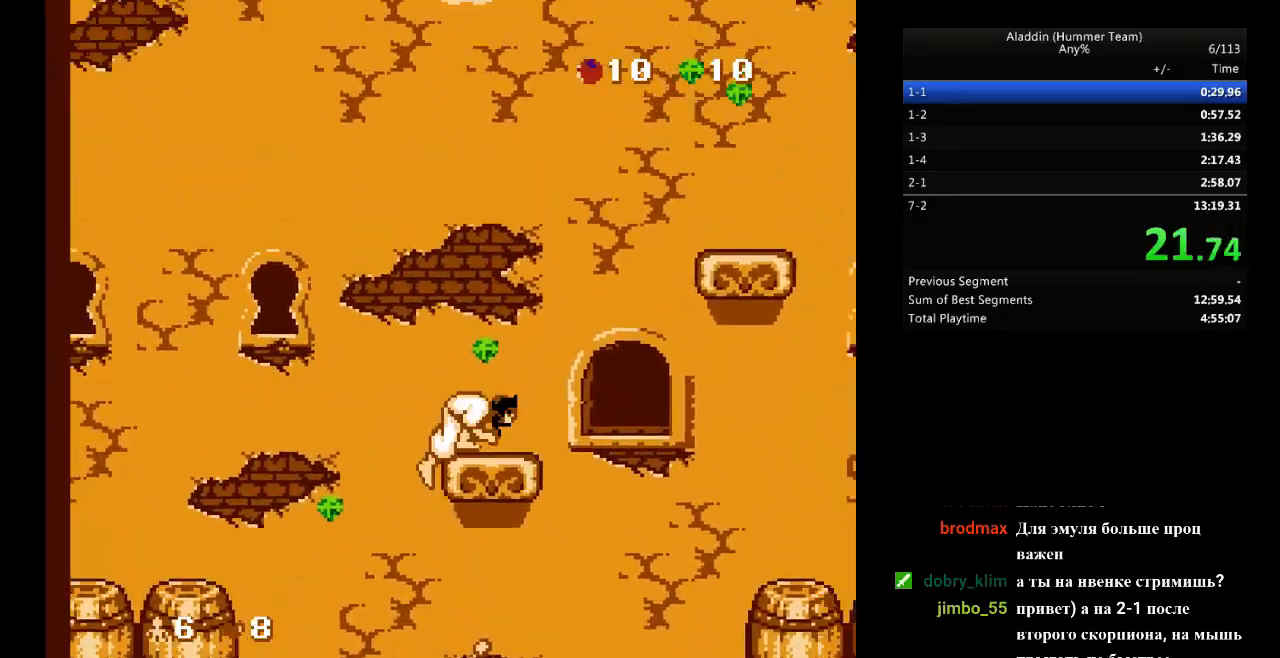
{"buttons": ["B", "DPAD_RIGHT"], "events": [[483, "B", "down"]]}
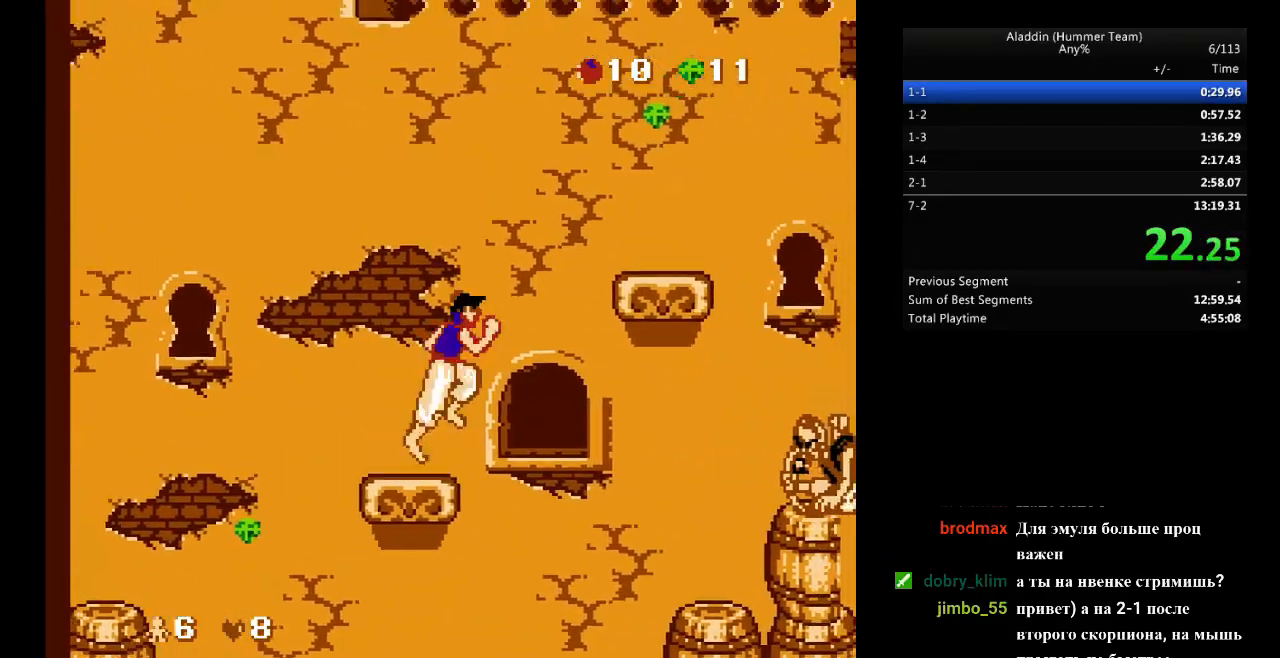
{"buttons": ["DPAD_RIGHT"], "events": [[350, "B", "up"]]}
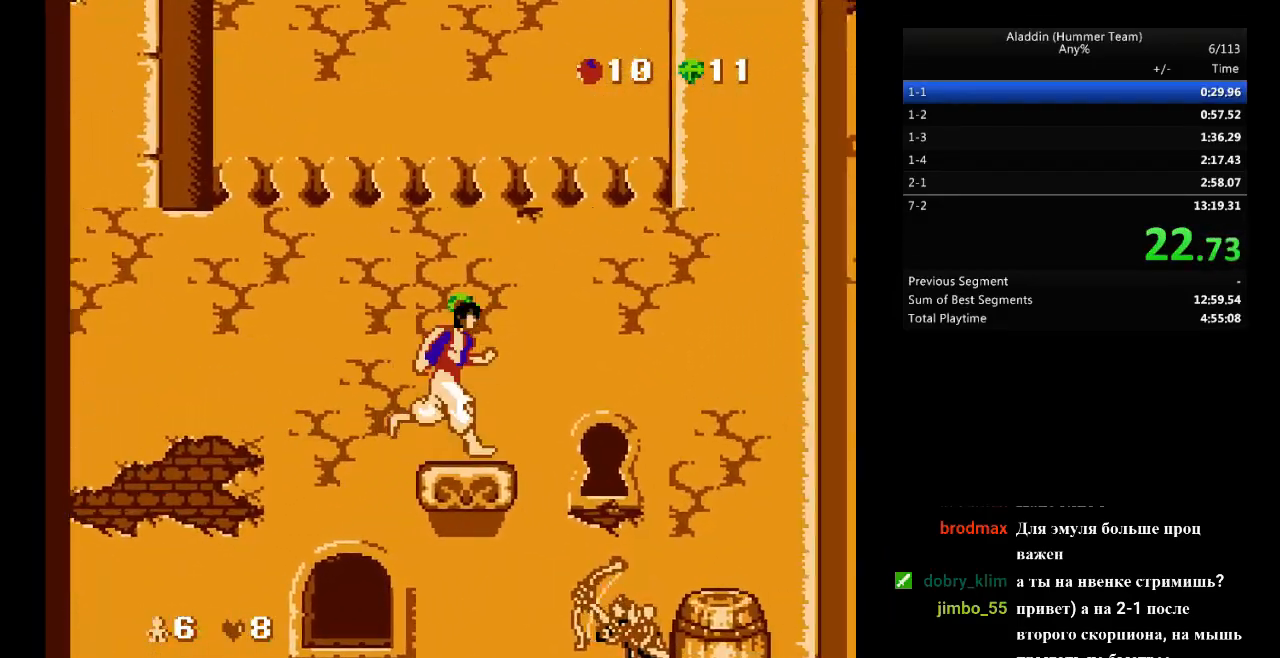
{"buttons": ["DPAD_RIGHT"], "events": [[83, "B", "down"], [217, "B", "up"]]}
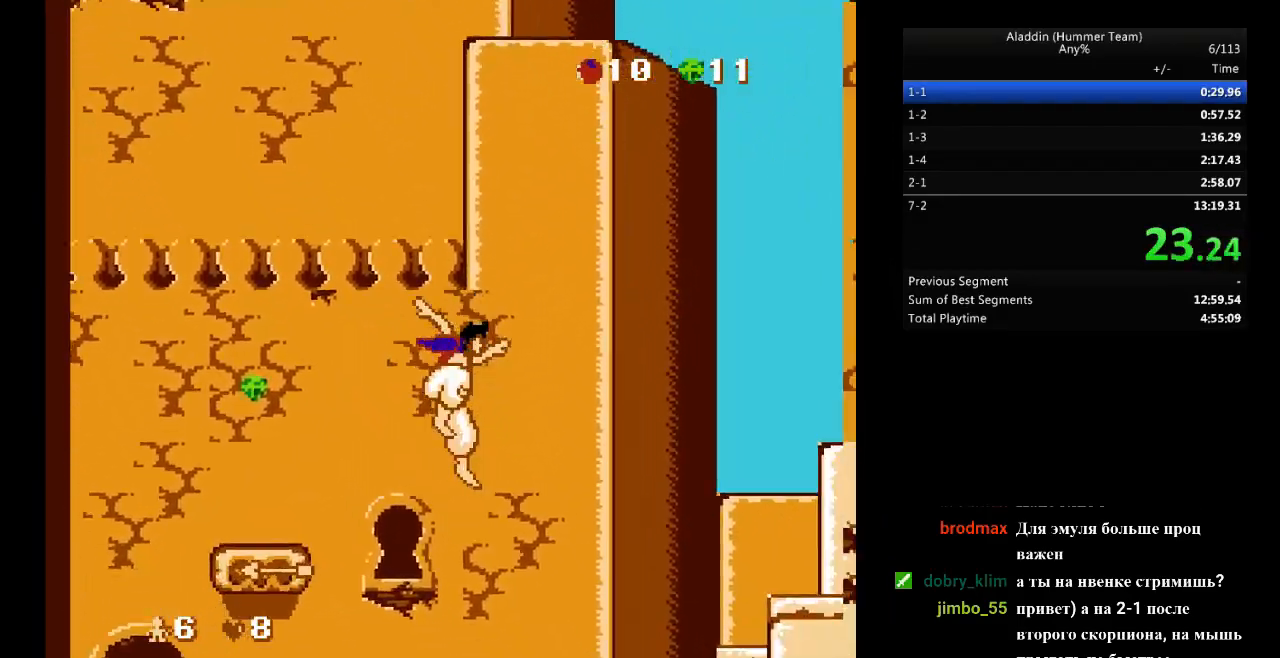
{"buttons": ["DPAD_RIGHT"], "events": []}
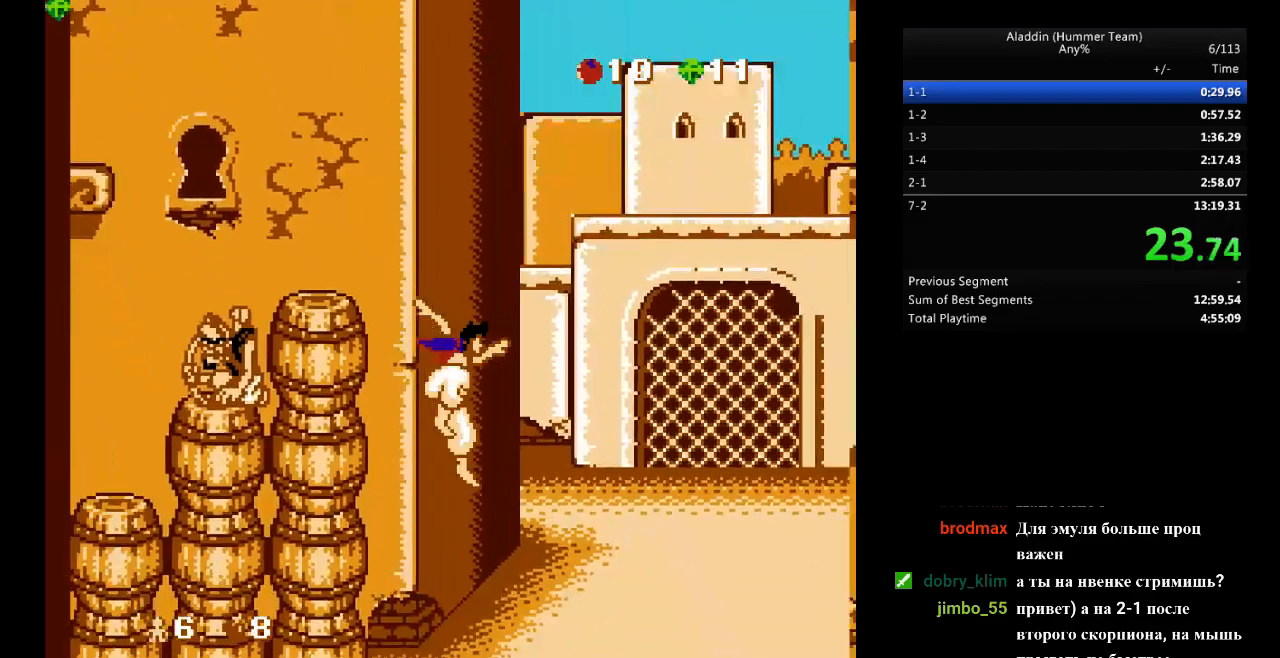
{"buttons": ["DPAD_RIGHT"], "events": []}
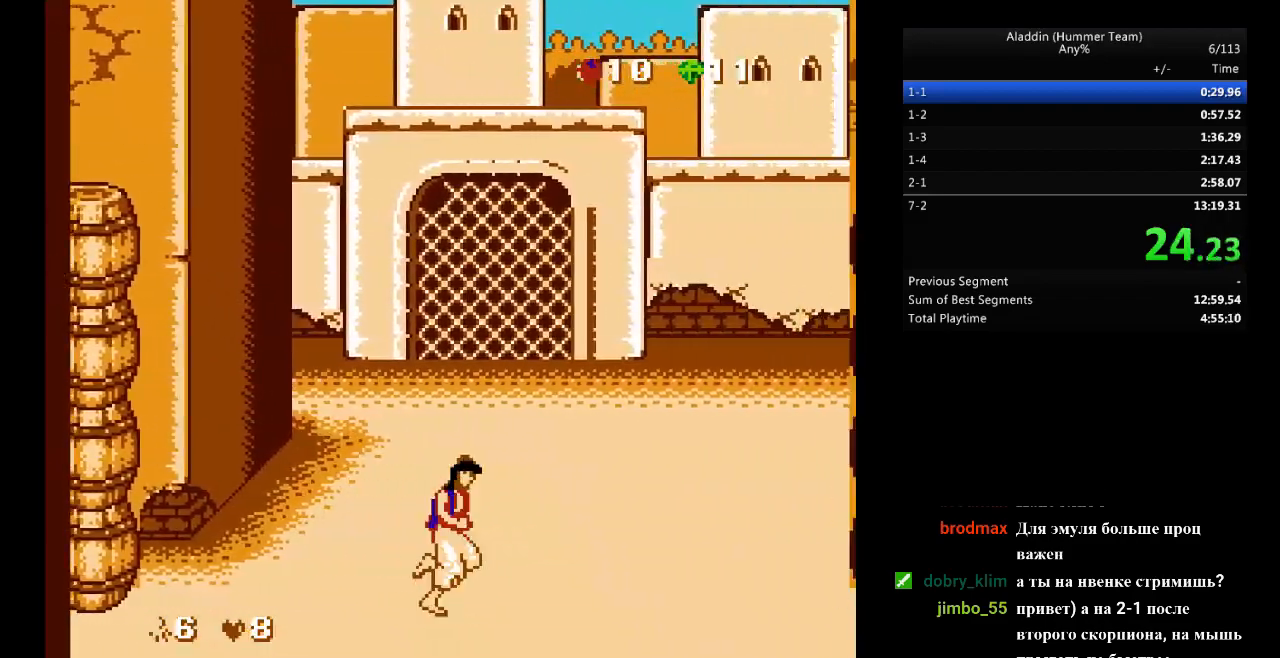
{"buttons": ["DPAD_RIGHT"], "events": []}
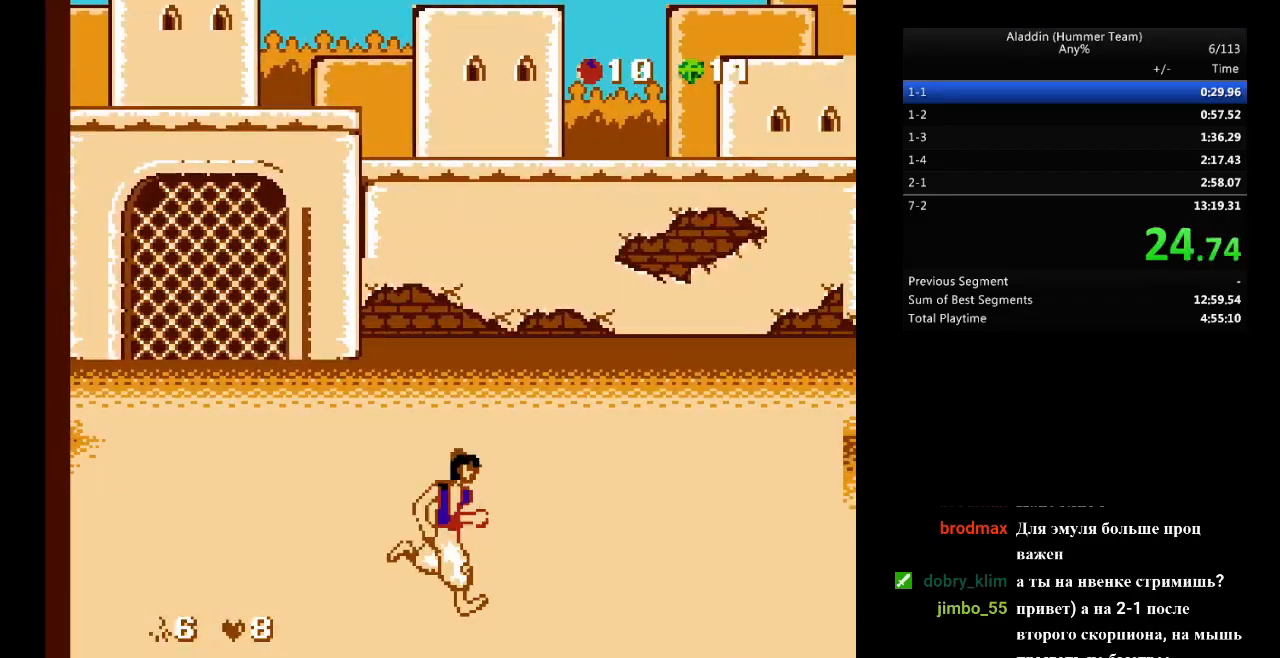
{"buttons": ["DPAD_RIGHT"], "events": []}
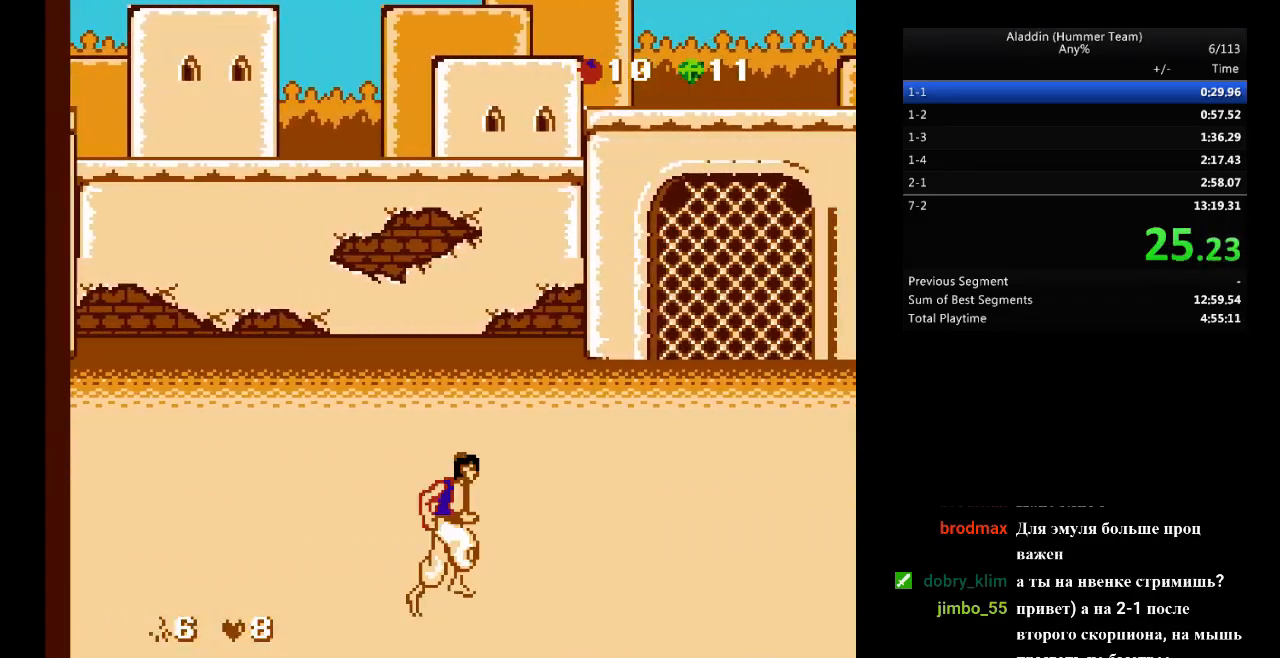
{"buttons": ["DPAD_RIGHT"], "events": []}
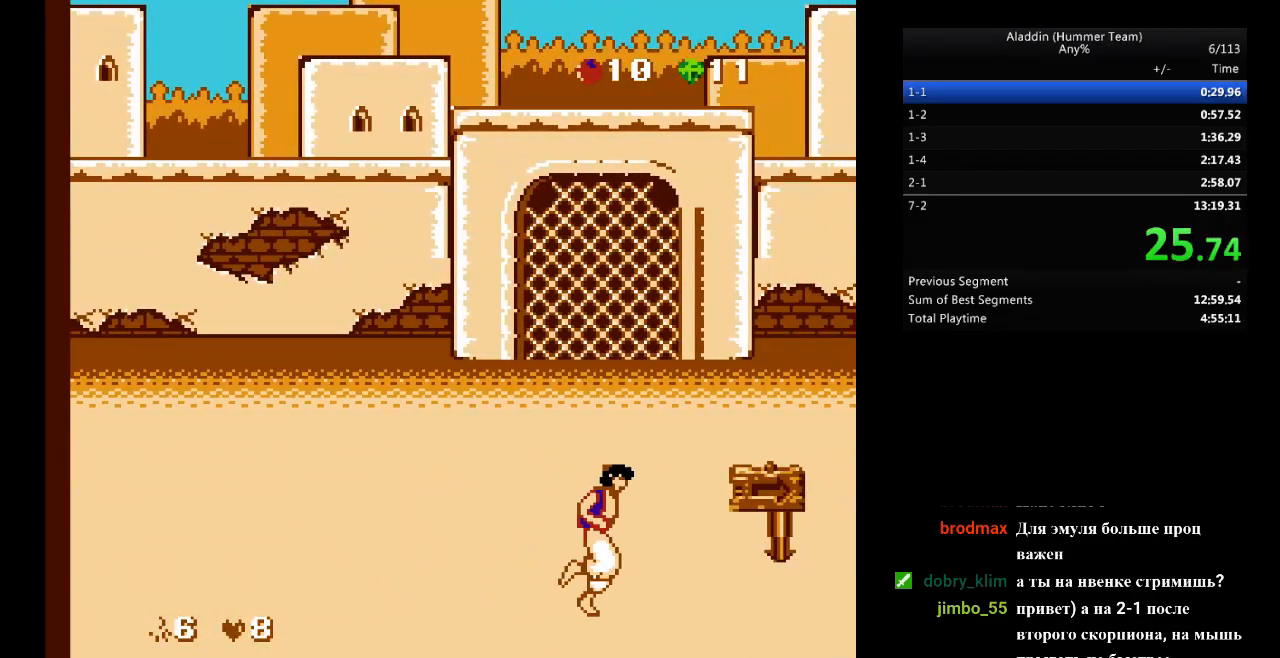
{"buttons": ["DPAD_RIGHT"], "events": []}
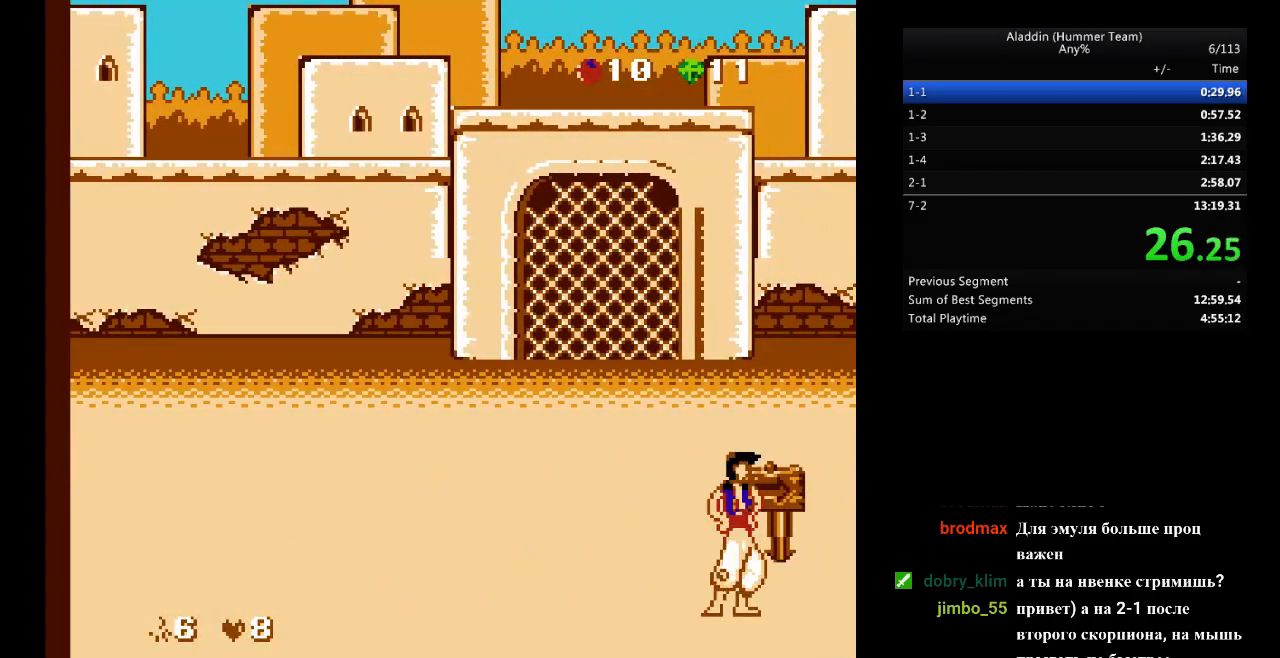
{"buttons": [], "events": [[250, "DPAD_RIGHT", "up"]]}
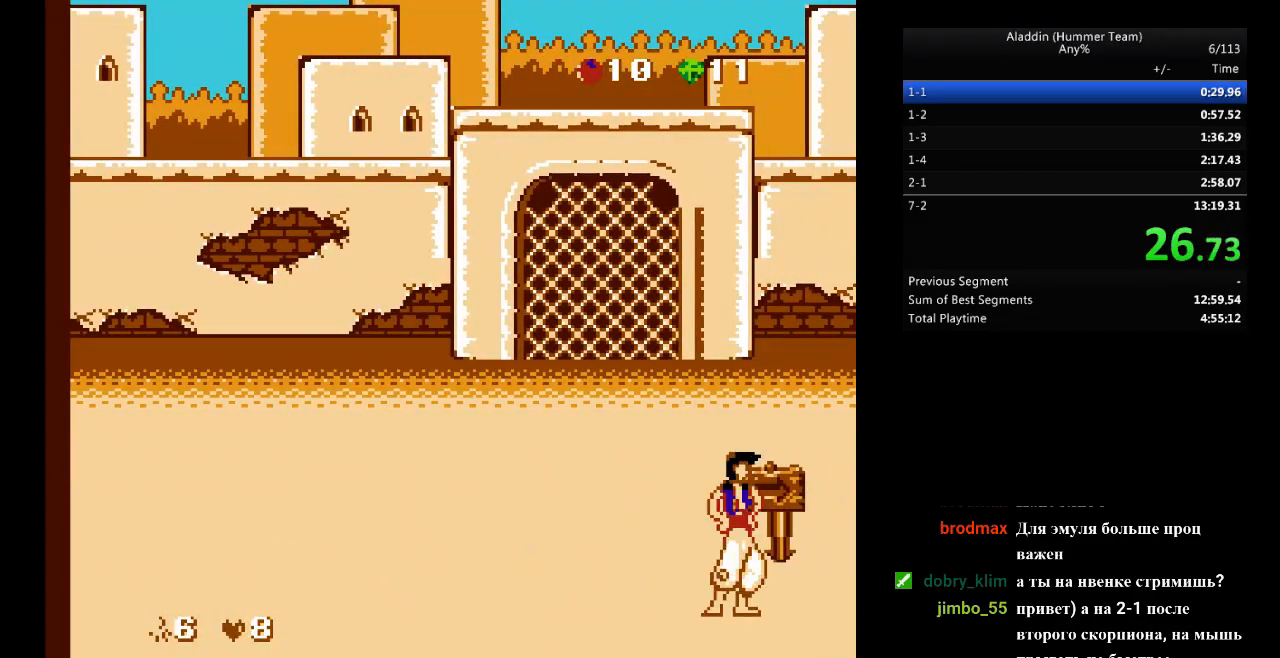
{"buttons": [], "events": []}
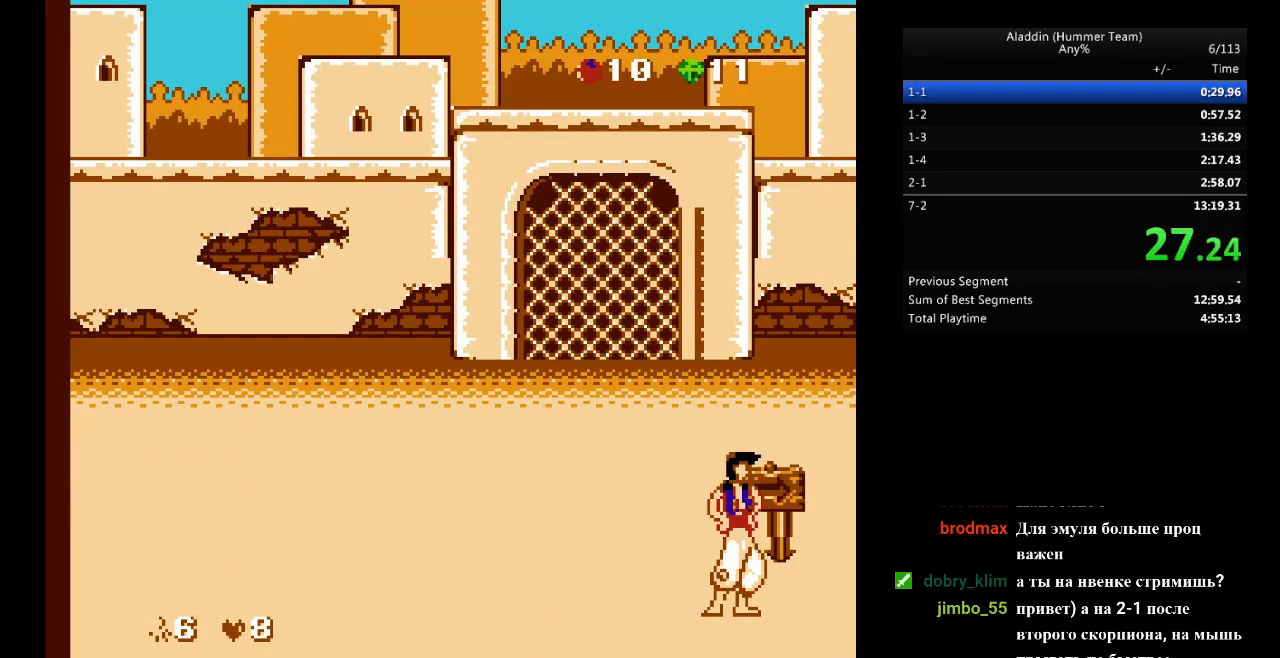
{"buttons": ["DPAD_RIGHT"], "events": [[133, "DPAD_RIGHT", "down"]]}
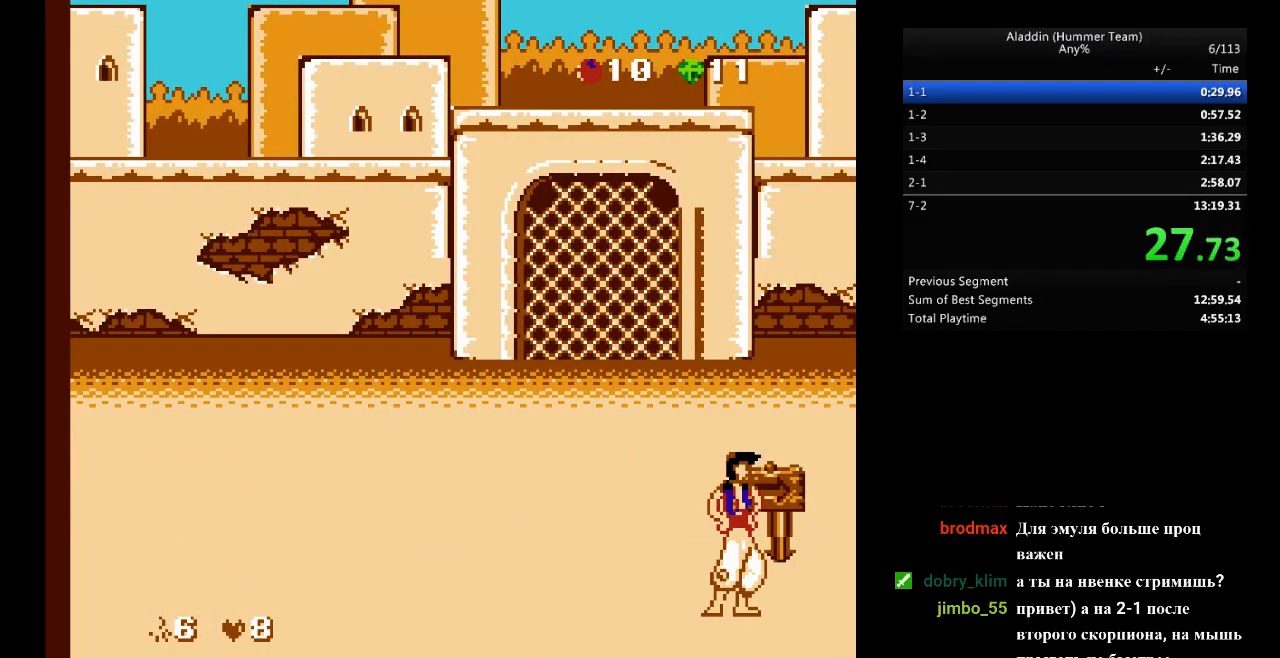
{"buttons": ["DPAD_RIGHT"], "events": []}